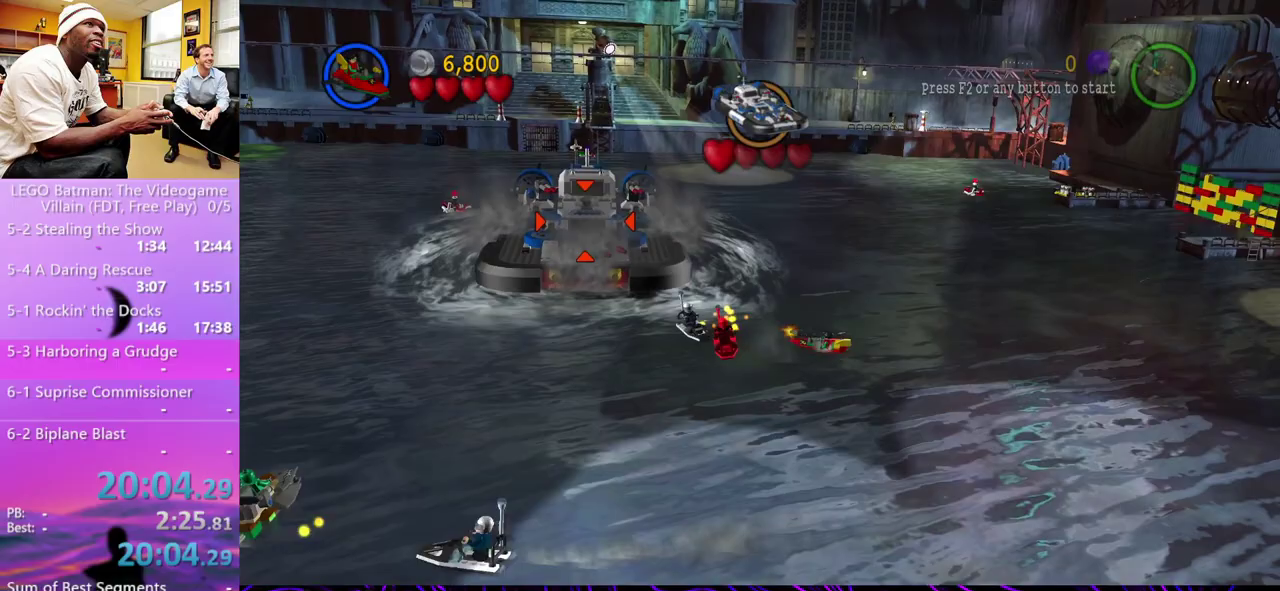
Gameplay with a controller (Xbox layout); each line is a JSON object with the inputs held at the frame after it. "events" lists button and stick changes between this image and that frame as [ms after this image, input, new state], when the widget could be followed in between. Not read: R1.
{"buttons": ["X"], "left_stick": "up-left", "right_stick": "center"}
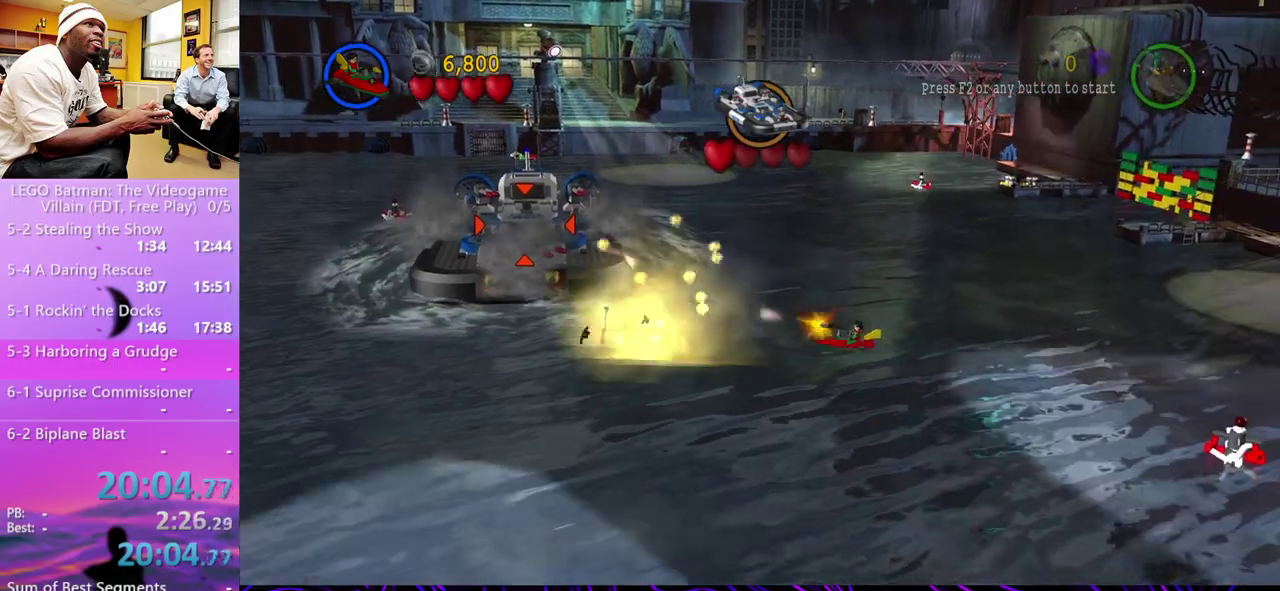
{"buttons": [], "left_stick": "up-left", "right_stick": "center", "events": [[67, "X", "up"], [133, "X", "down"], [133, "left_stick", "center"], [200, "X", "up"], [267, "X", "down"], [333, "X", "up"], [367, "left_stick", "up-left"]]}
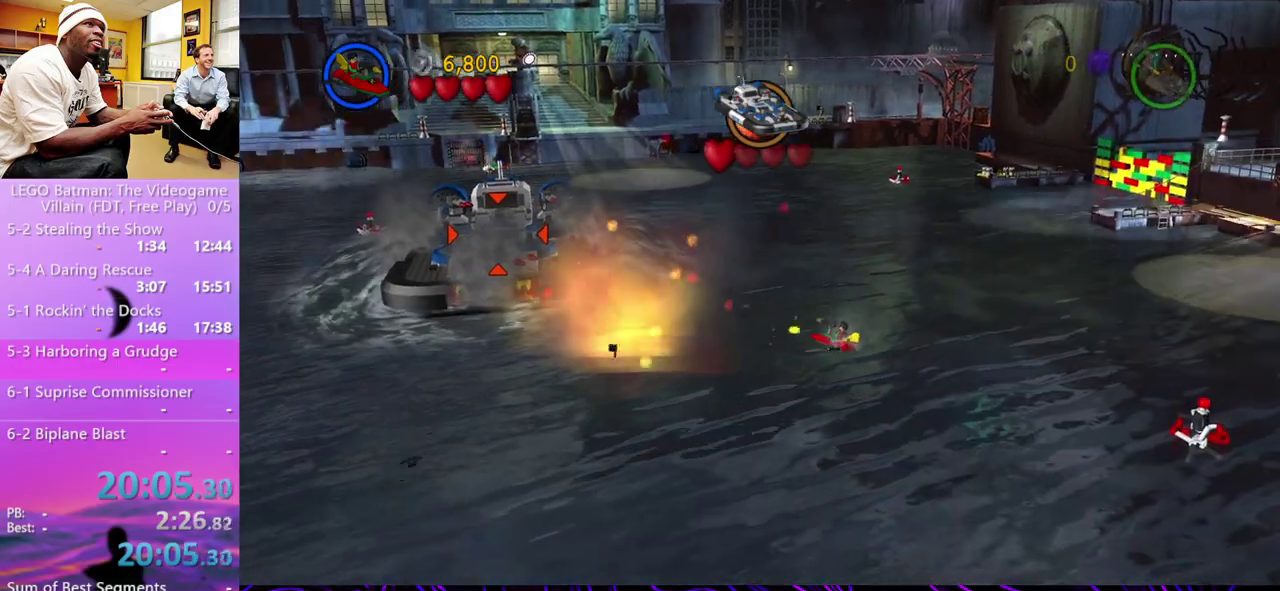
{"buttons": [], "left_stick": "left", "right_stick": "center", "events": [[367, "B", "down"], [433, "B", "up"], [467, "left_stick", "left"]]}
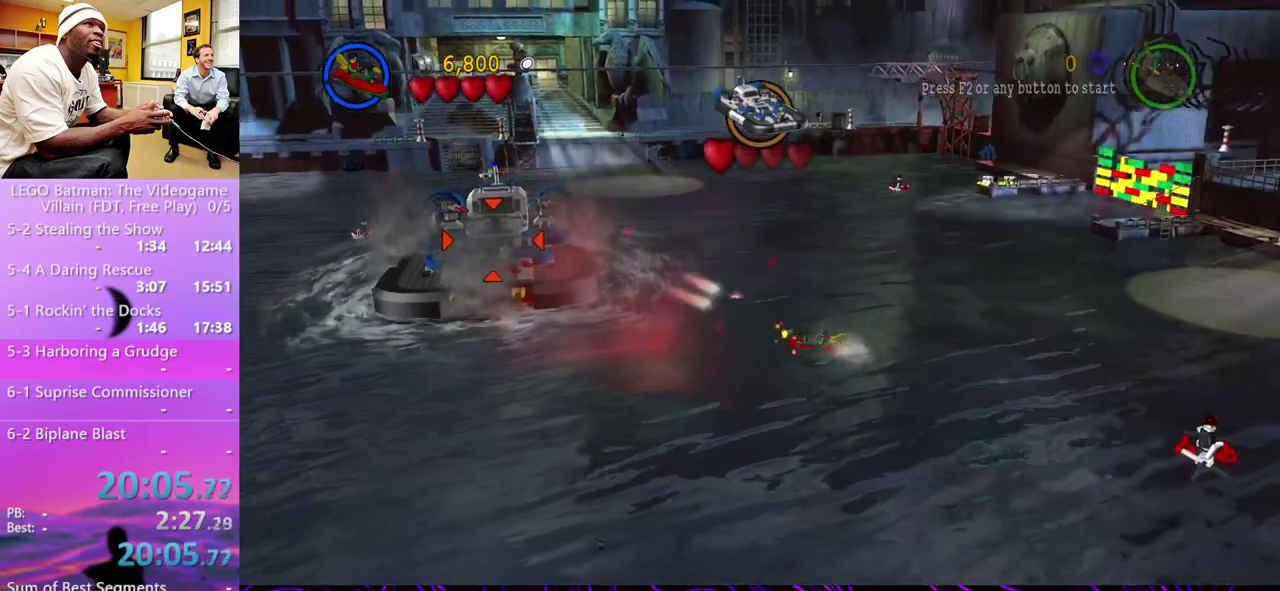
{"buttons": ["B"], "left_stick": "left", "right_stick": "center", "events": [[33, "B", "down"], [233, "B", "up"], [300, "B", "down"], [367, "B", "up"], [467, "B", "down"]]}
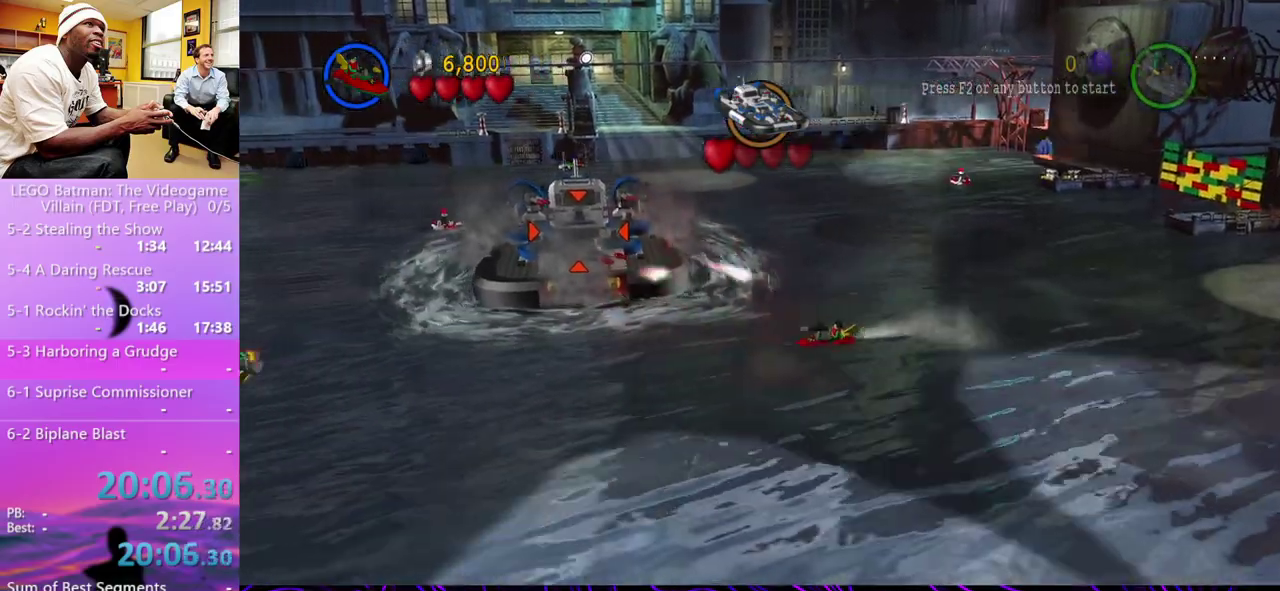
{"buttons": [], "left_stick": "up-left", "right_stick": "center", "events": [[33, "B", "up"], [367, "B", "down"], [400, "left_stick", "up-left"], [467, "B", "up"]]}
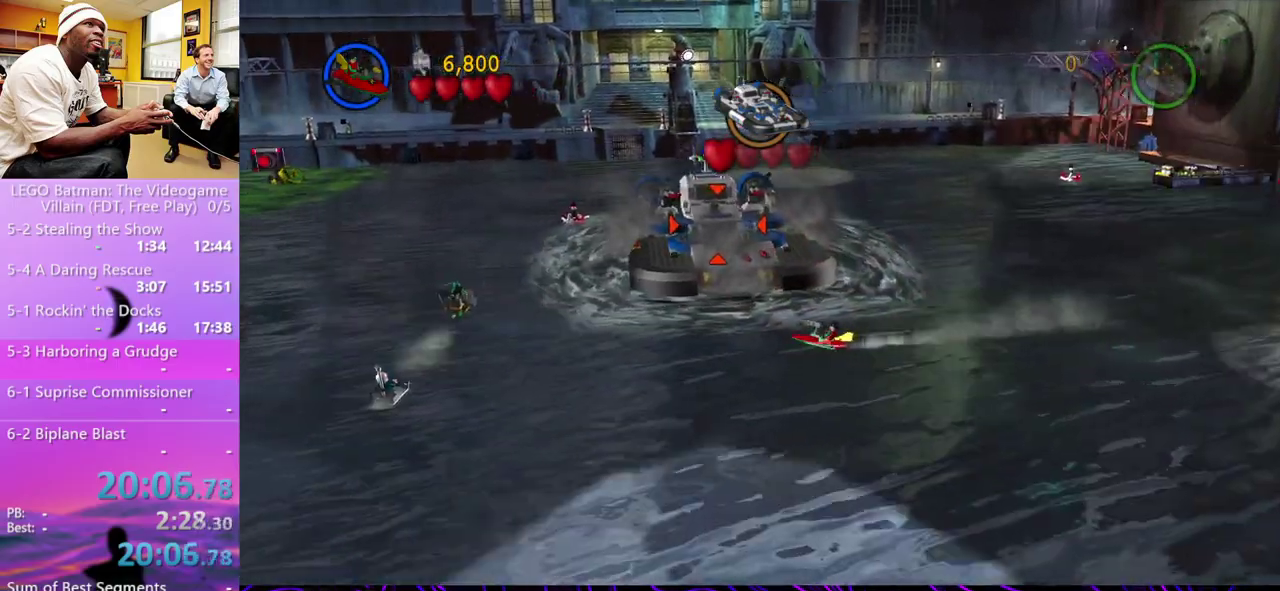
{"buttons": ["B"], "left_stick": "up-left", "right_stick": "center", "events": [[33, "B", "down"], [100, "B", "up"], [167, "B", "down"], [267, "B", "up"], [467, "B", "down"]]}
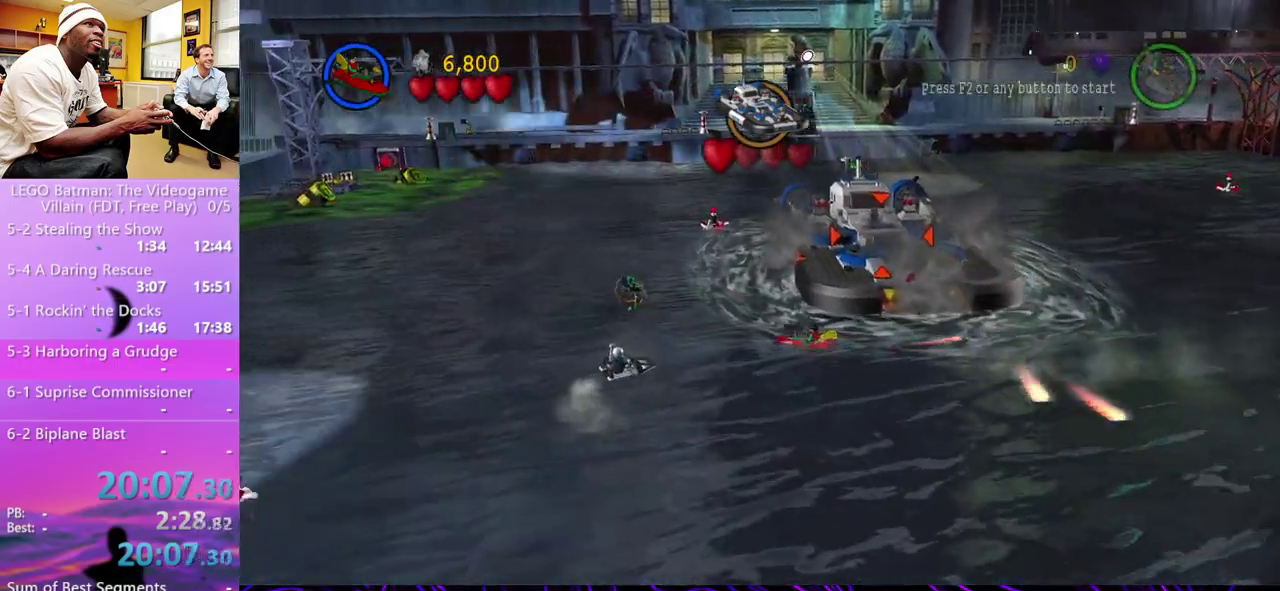
{"buttons": [], "left_stick": "up-right", "right_stick": "center", "events": [[67, "B", "up"], [167, "left_stick", "left"], [233, "X", "down"], [333, "X", "up"], [333, "left_stick", "up-left"], [400, "left_stick", "up"], [500, "left_stick", "up-right"]]}
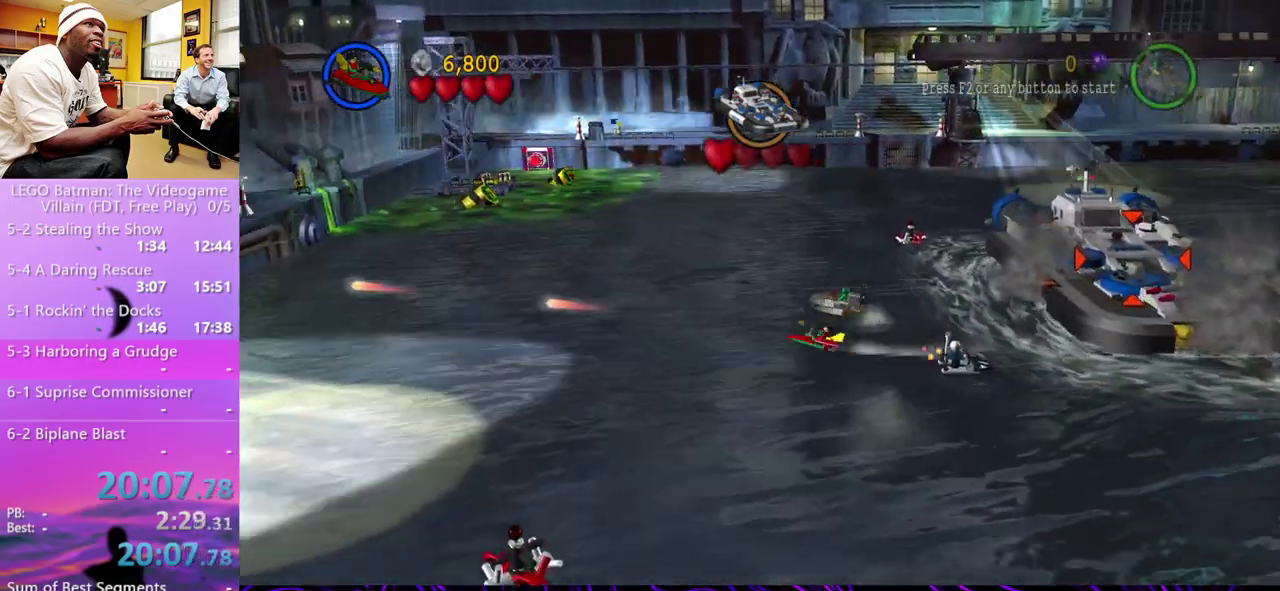
{"buttons": ["X"], "left_stick": "down-right", "right_stick": "center", "events": [[33, "X", "down"], [100, "X", "up"], [167, "X", "down"], [167, "left_stick", "right"], [233, "X", "up"], [300, "X", "down"], [367, "X", "up"], [467, "X", "down"], [500, "left_stick", "down-right"]]}
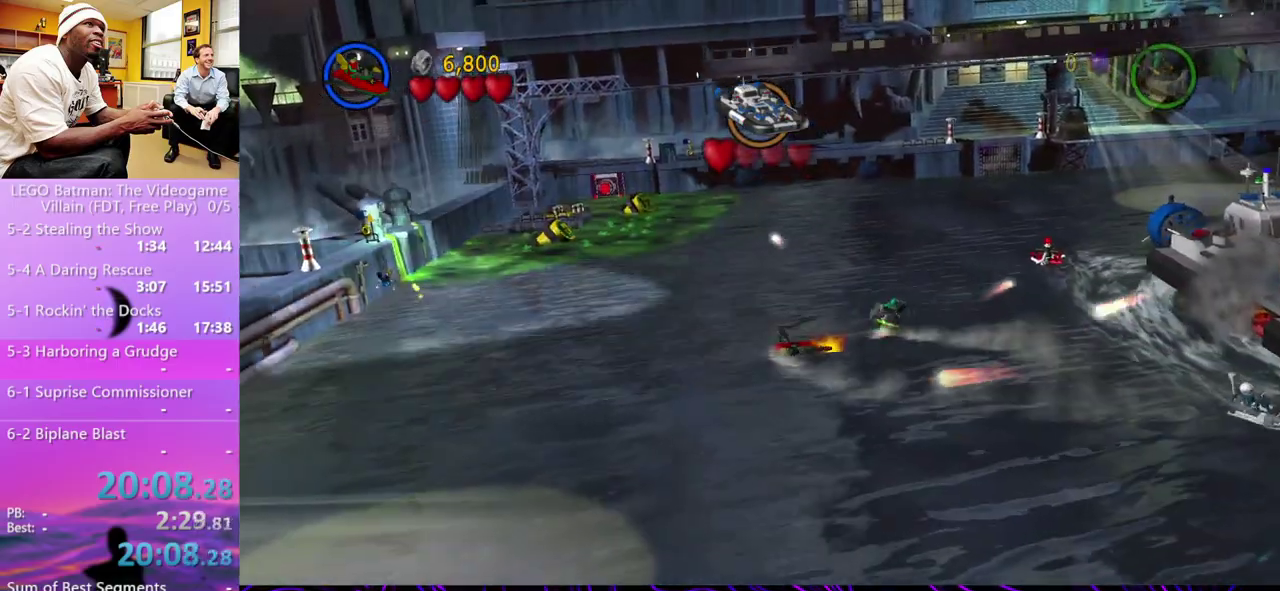
{"buttons": [], "left_stick": "center", "right_stick": "center", "events": [[33, "X", "up"], [233, "X", "down"], [333, "X", "up"], [433, "left_stick", "center"]]}
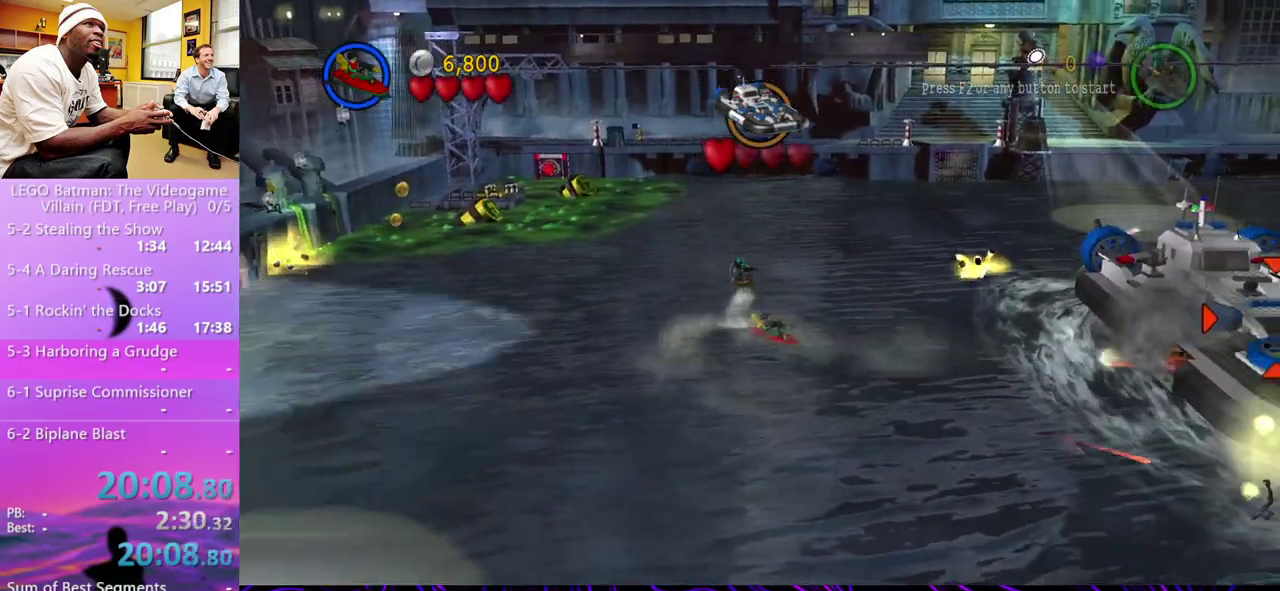
{"buttons": [], "left_stick": "center", "right_stick": "center", "events": [[167, "left_stick", "right"], [267, "left_stick", "center"], [400, "B", "down"], [467, "B", "up"]]}
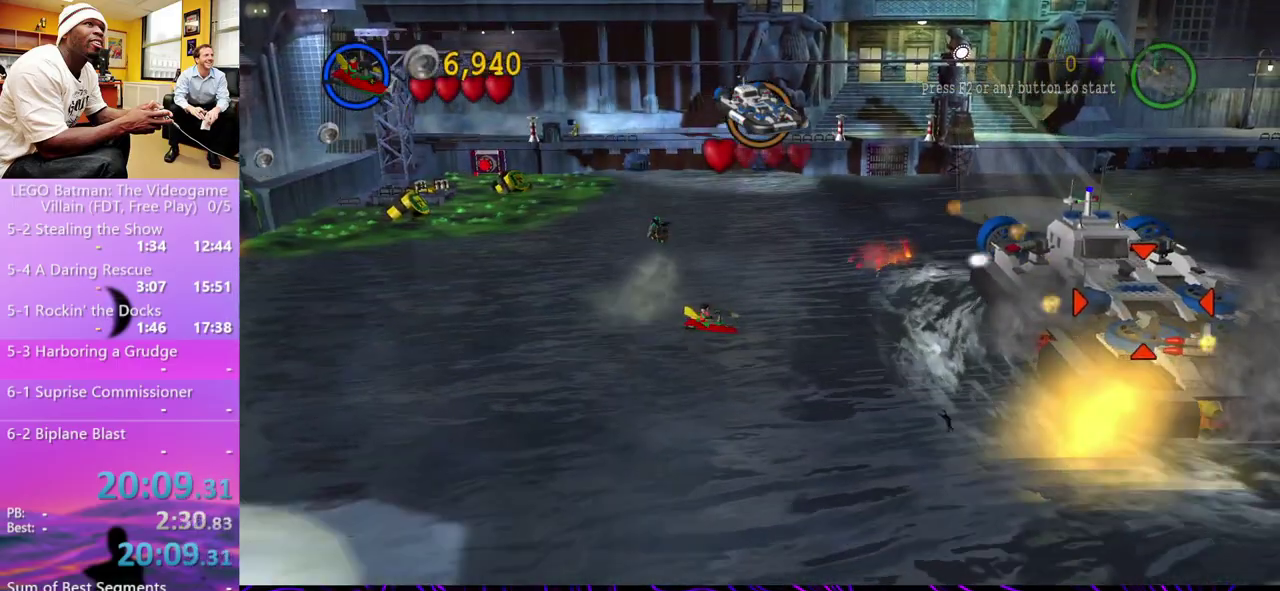
{"buttons": [], "left_stick": "down-right", "right_stick": "center", "events": [[67, "B", "down"], [67, "left_stick", "right"], [133, "B", "up"], [233, "B", "down"], [300, "B", "up"], [333, "left_stick", "down-right"], [367, "B", "down"], [433, "B", "up"]]}
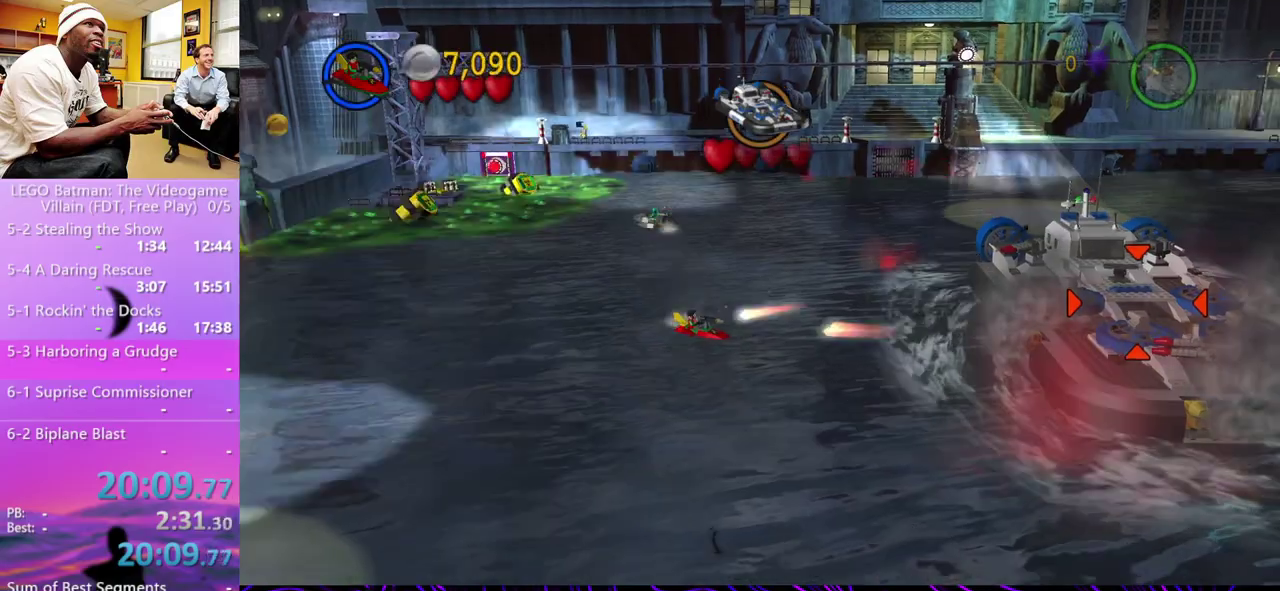
{"buttons": [], "left_stick": "right", "right_stick": "center", "events": [[400, "B", "down"], [433, "left_stick", "right"], [500, "B", "up"]]}
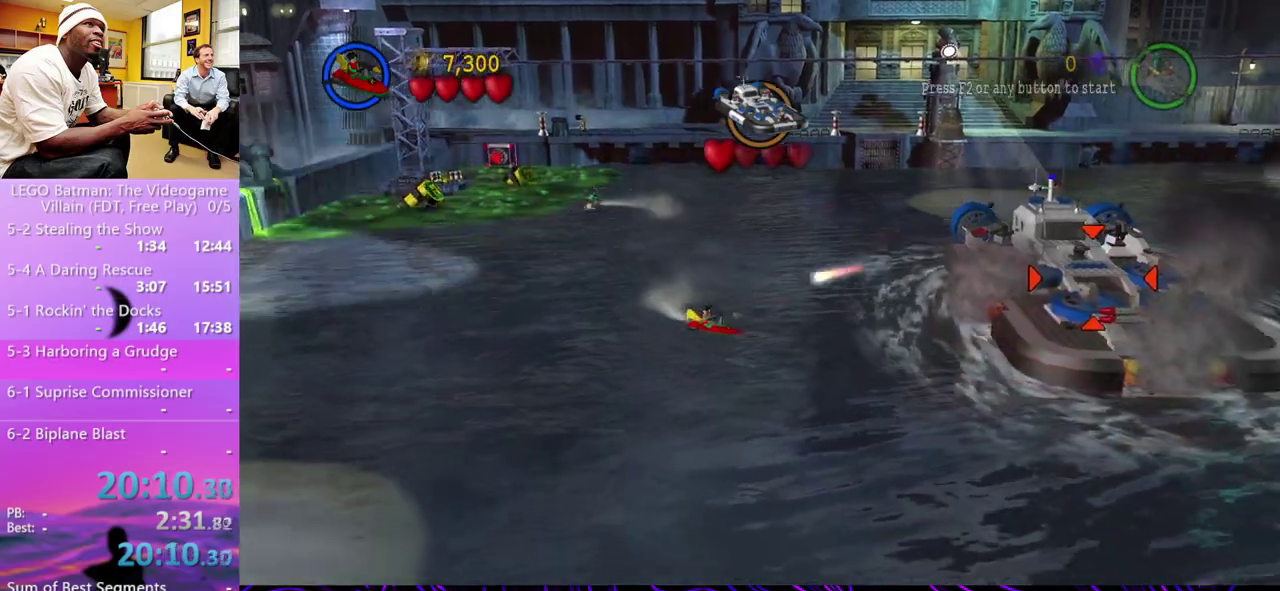
{"buttons": [], "left_stick": "down-right", "right_stick": "center", "events": [[67, "B", "down"], [167, "B", "up"], [233, "B", "down"], [300, "B", "up"], [367, "B", "down"], [400, "left_stick", "down-right"], [433, "B", "up"]]}
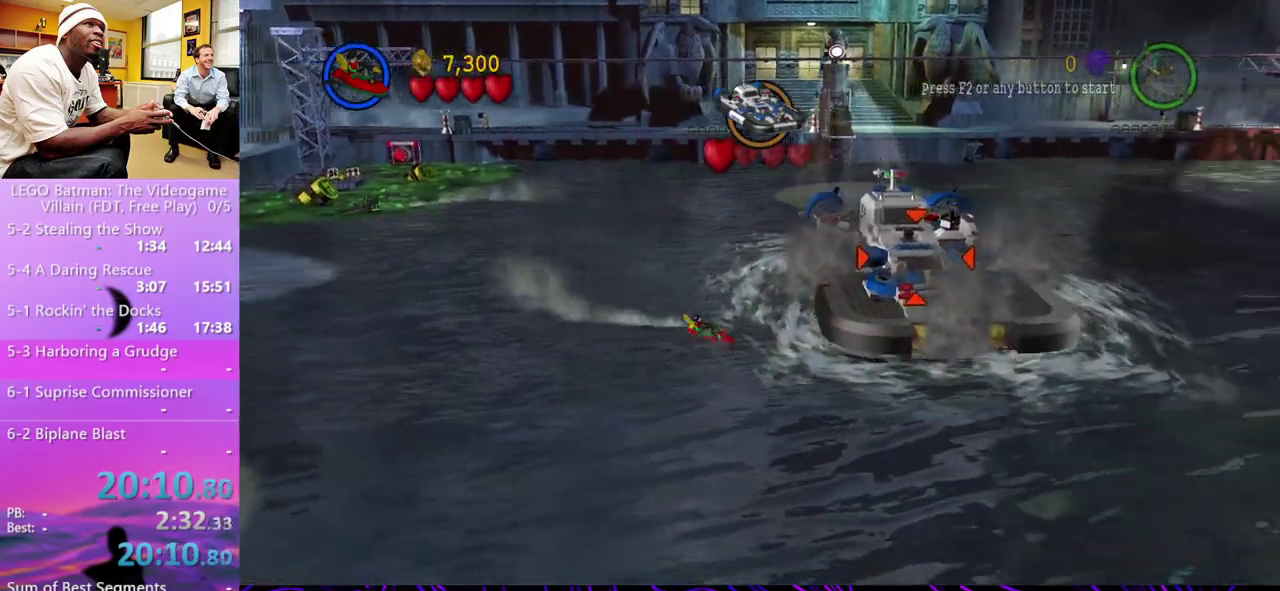
{"buttons": [], "left_stick": "up-right", "right_stick": "center", "events": [[33, "B", "down"], [100, "B", "up"], [267, "X", "down"], [300, "left_stick", "right"], [333, "X", "up"], [433, "X", "down"], [467, "left_stick", "up-right"], [500, "X", "up"]]}
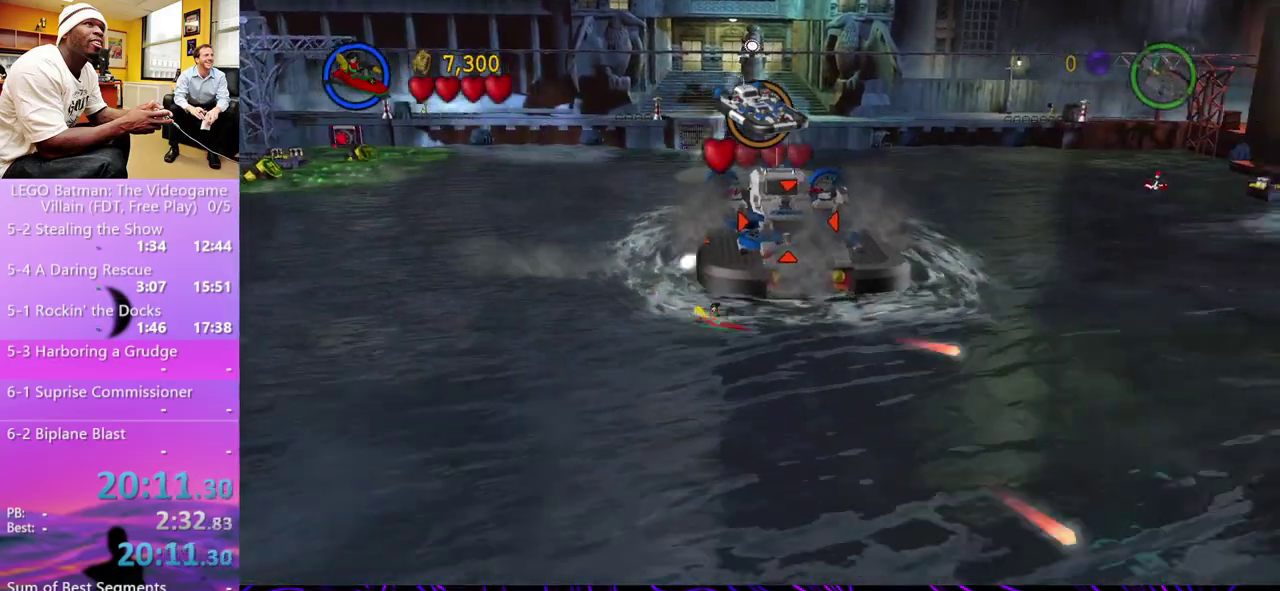
{"buttons": ["X"], "left_stick": "up", "right_stick": "center", "events": [[67, "X", "down"], [133, "X", "up"], [200, "left_stick", "up"], [367, "X", "down"]]}
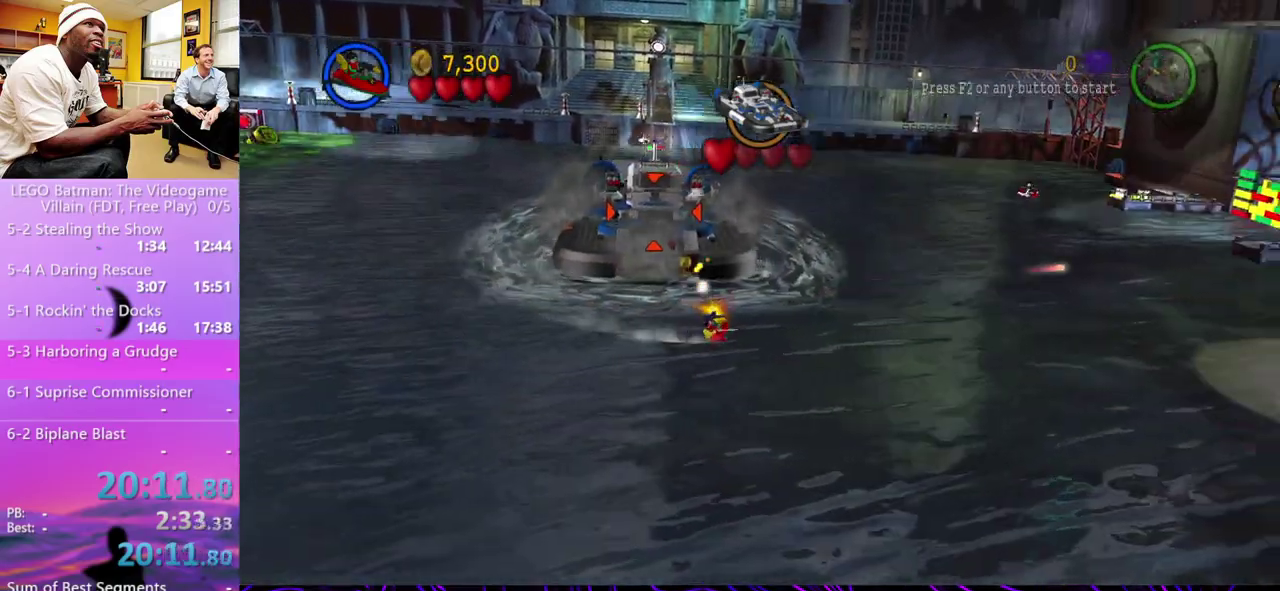
{"buttons": [], "left_stick": "up", "right_stick": "center", "events": [[33, "X", "up"], [100, "X", "down"], [200, "X", "up"], [433, "X", "down"], [500, "X", "up"]]}
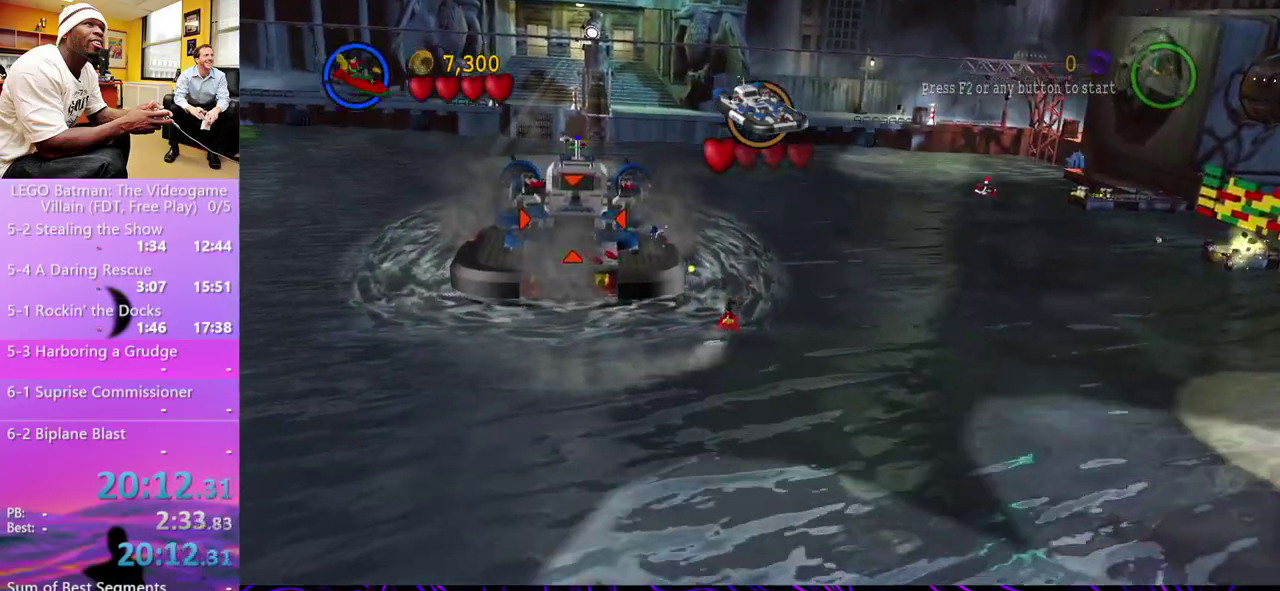
{"buttons": [], "left_stick": "up", "right_stick": "center", "events": [[100, "X", "down"], [267, "X", "up"]]}